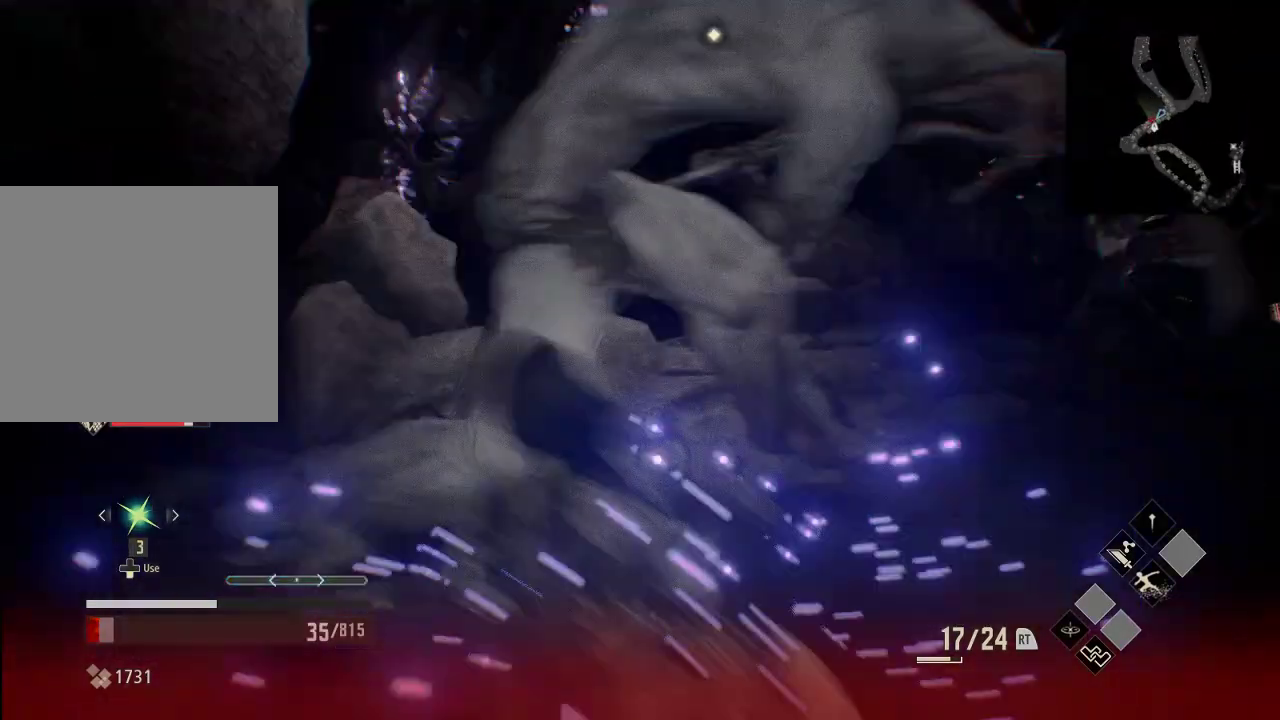
Gameplay with a controller (Xbox layout); each line is a JSON object with the inputs held at the frame after it (dt_ms = milliseconds from this image to that frame). "events" lists button and stick changes between this image and that frame as [ms after this image, input, new state], when the widget could be followed in between. Not read: DPAD_LEFT.
{"dt_ms": 500, "buttons": [], "left_stick": "left", "right_stick": "center", "events": [[33, "A", "up"], [133, "A", "down"], [233, "A", "up"], [333, "A", "down"], [433, "A", "up"]]}
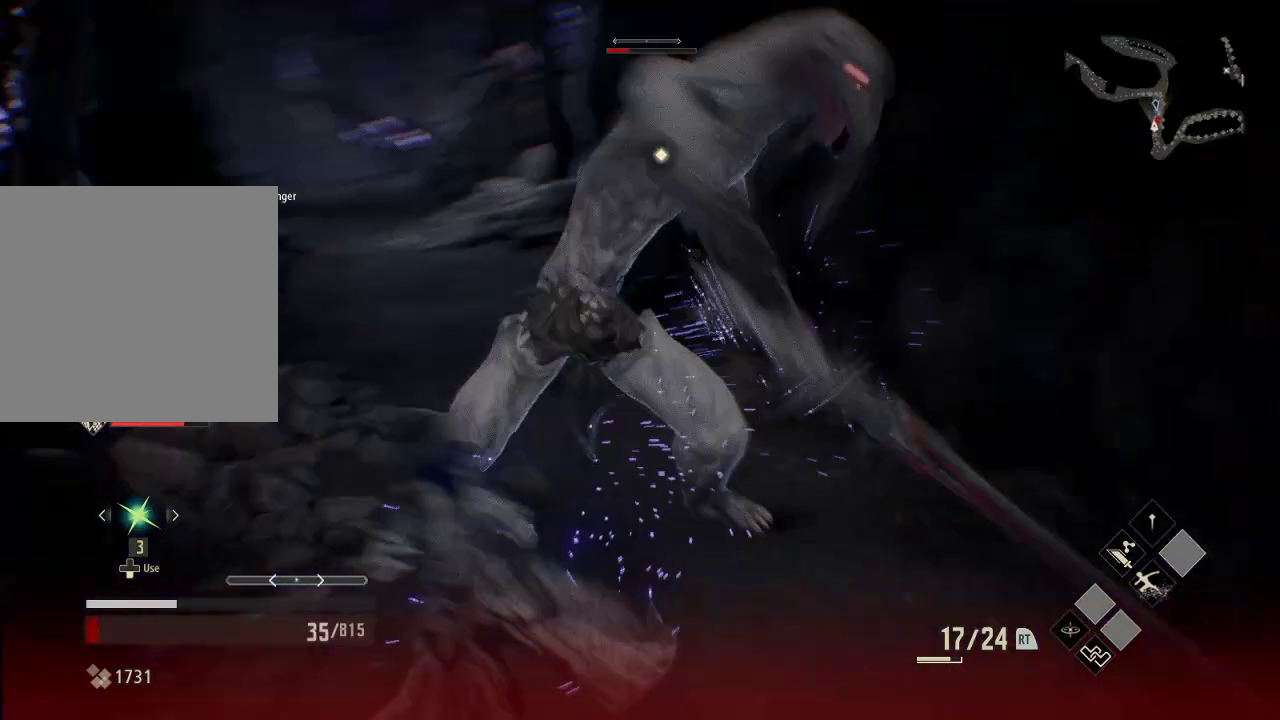
{"dt_ms": 500, "buttons": [], "left_stick": "up", "right_stick": "center", "events": [[33, "A", "down"], [133, "A", "up"], [233, "left_stick", "up-left"], [500, "left_stick", "up"]]}
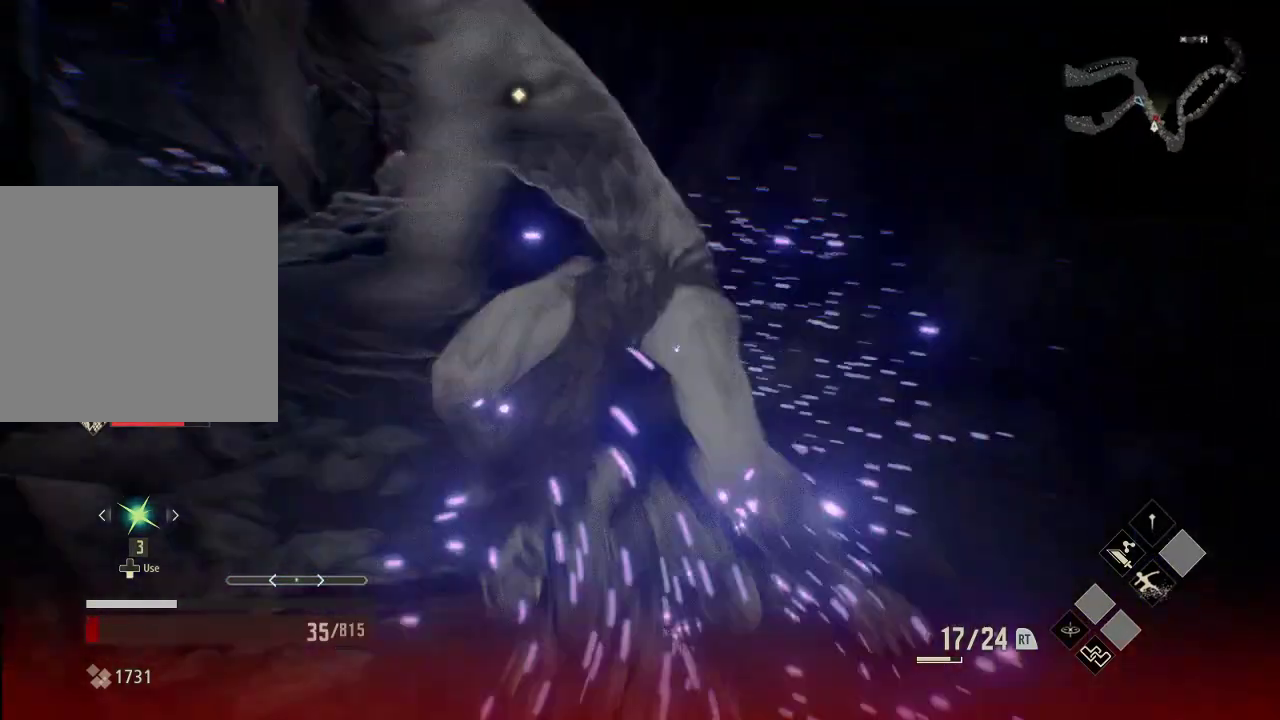
{"dt_ms": 500, "buttons": [], "left_stick": "right", "right_stick": "center", "events": [[333, "X", "down"], [333, "left_stick", "right"], [433, "X", "up"]]}
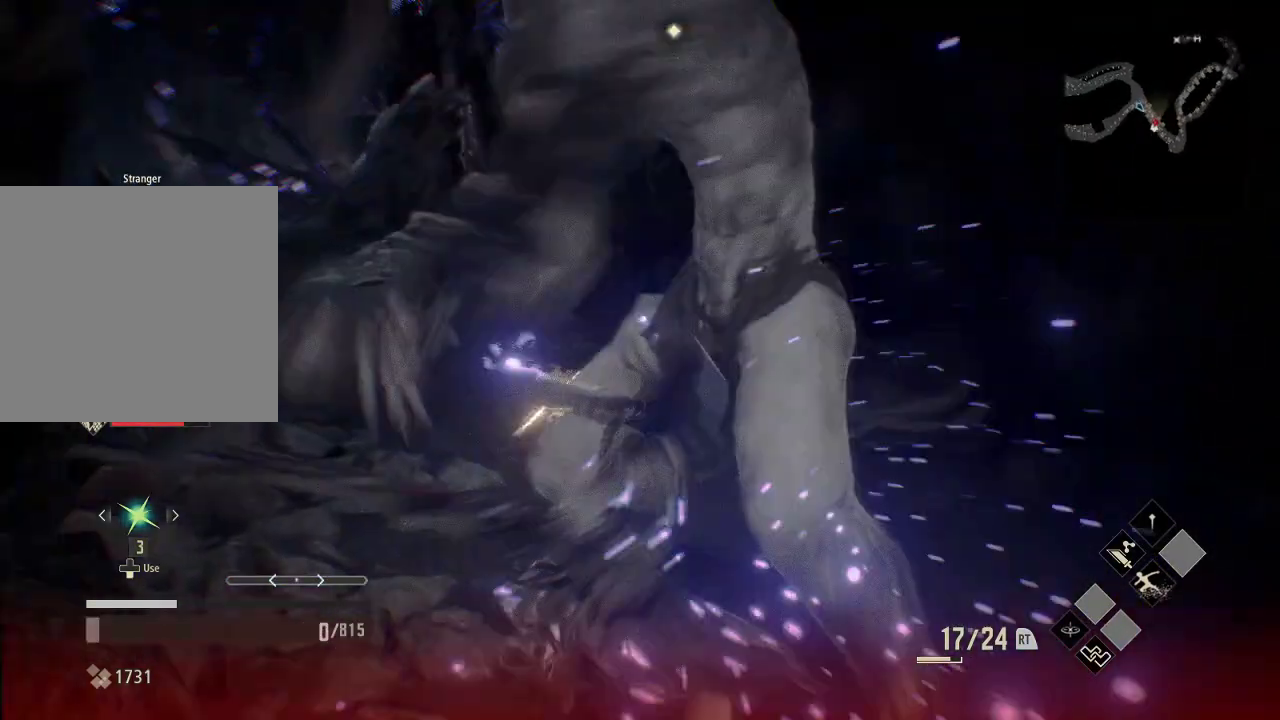
{"dt_ms": 500, "buttons": ["A"], "left_stick": "right", "right_stick": "center"}
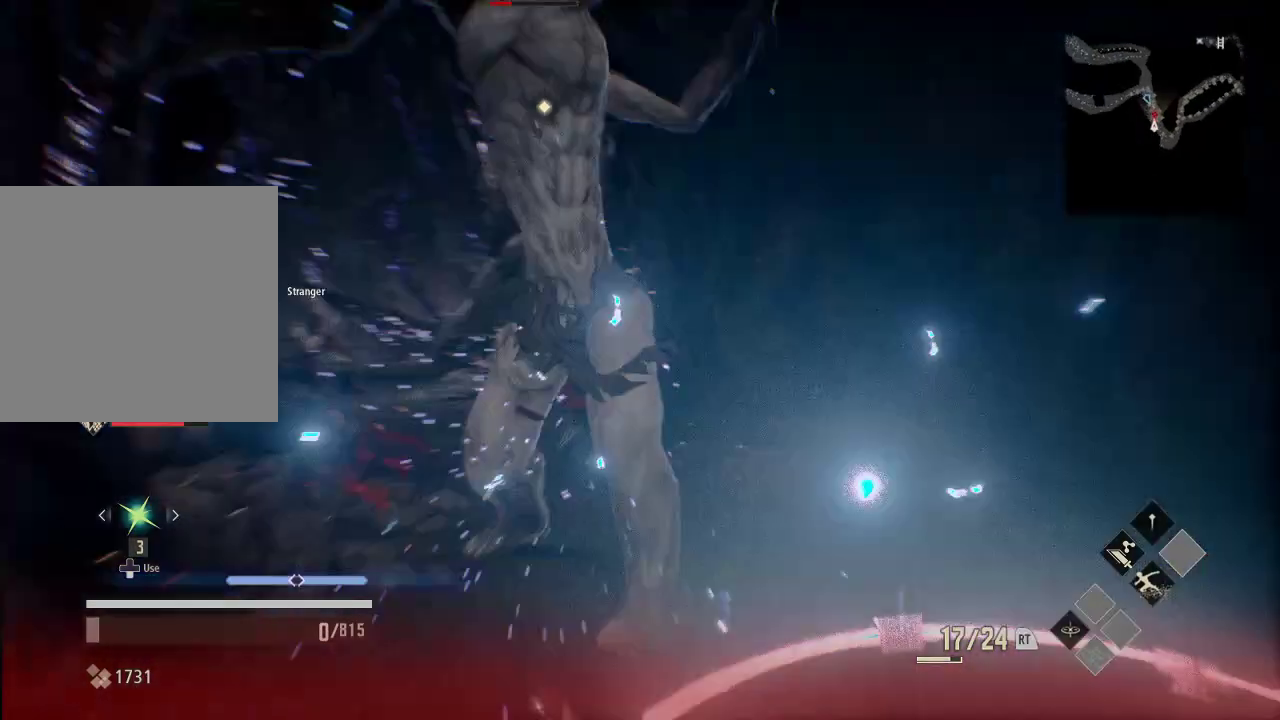
{"dt_ms": 500, "buttons": [], "left_stick": "center", "right_stick": "center", "events": [[33, "A", "up"], [133, "A", "down"], [233, "A", "up"], [433, "left_stick", "center"]]}
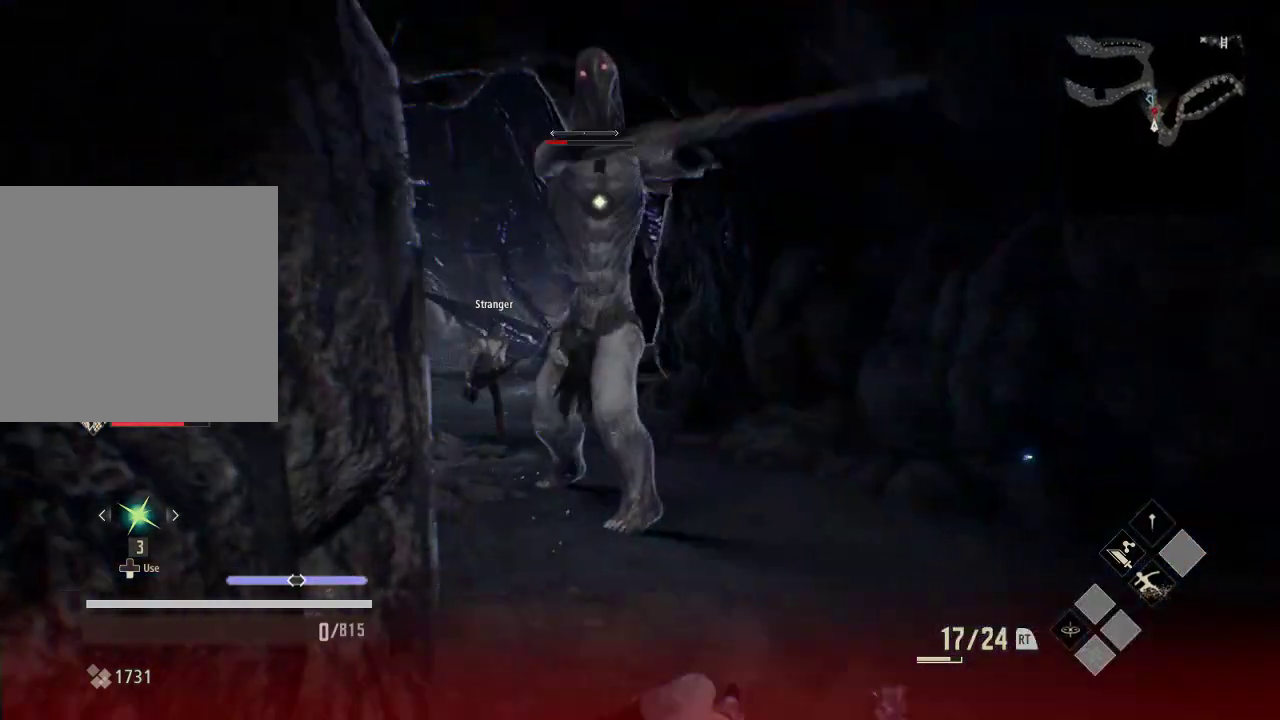
{"dt_ms": 500, "buttons": [], "left_stick": "center", "right_stick": "center", "events": []}
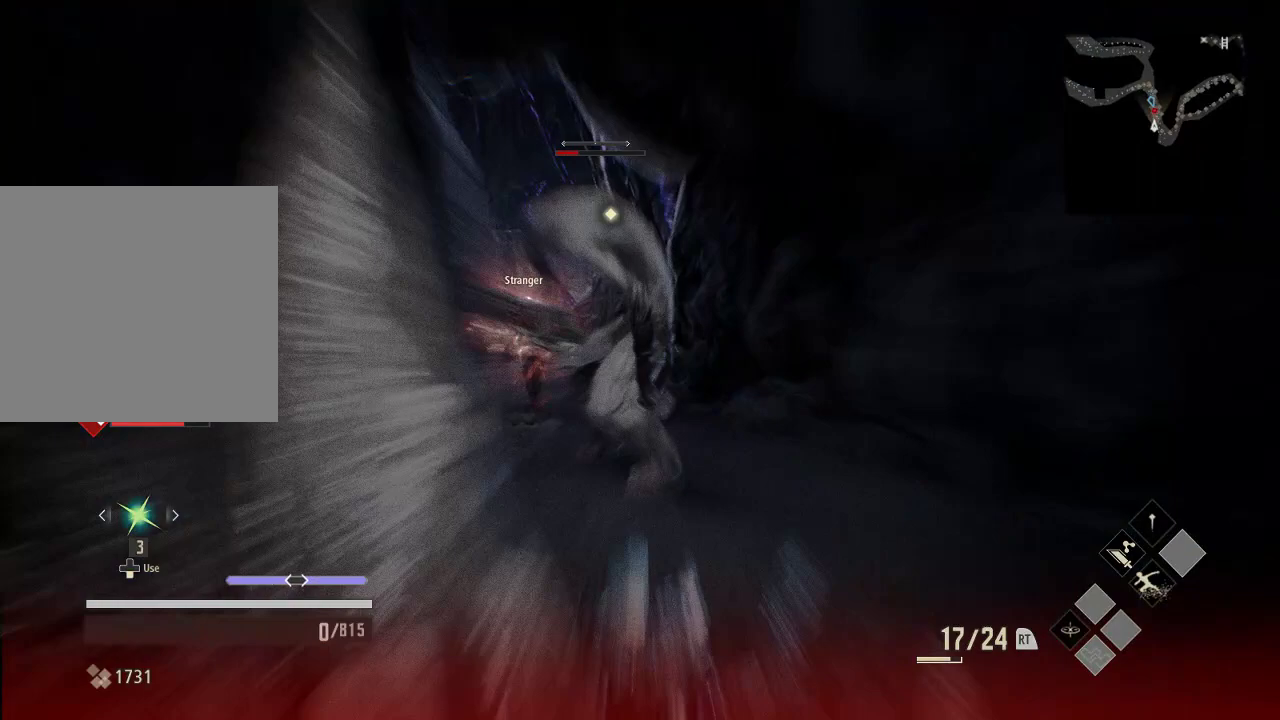
{"dt_ms": 500, "buttons": [], "left_stick": "center", "right_stick": "center", "events": []}
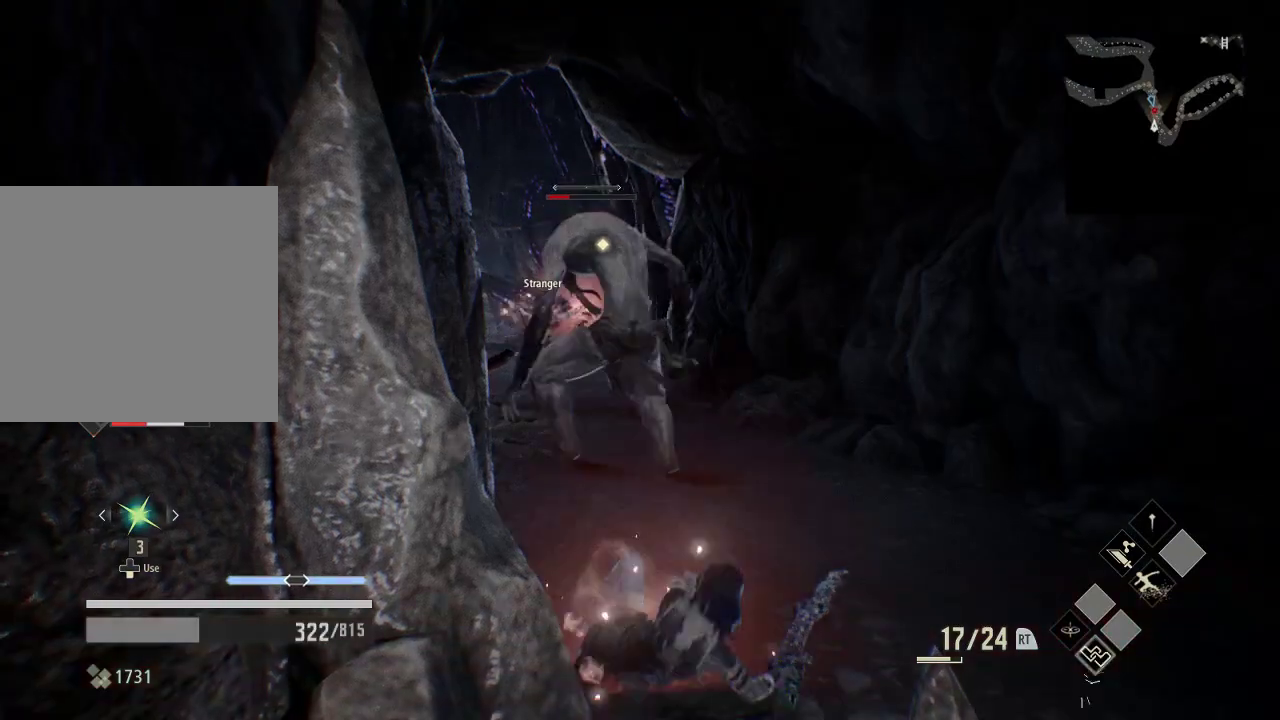
{"dt_ms": 500, "buttons": [], "left_stick": "center", "right_stick": "center", "events": []}
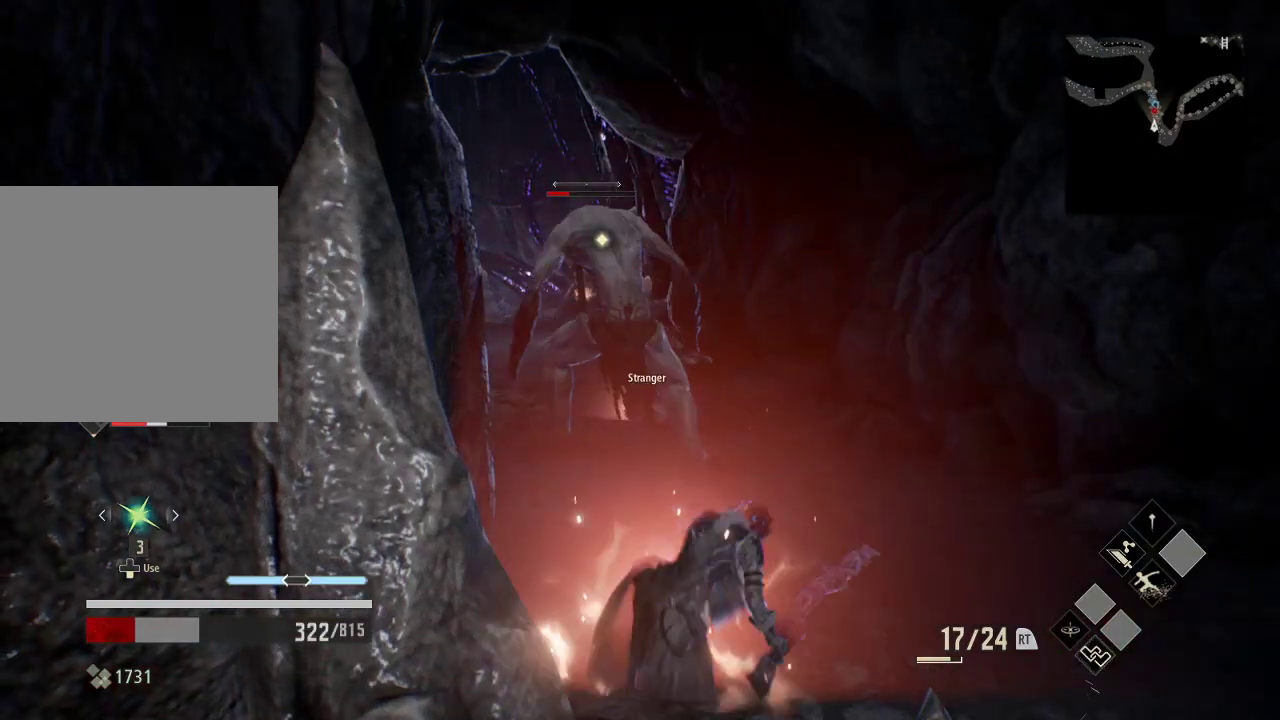
{"dt_ms": 500, "buttons": [], "left_stick": "center", "right_stick": "center", "events": []}
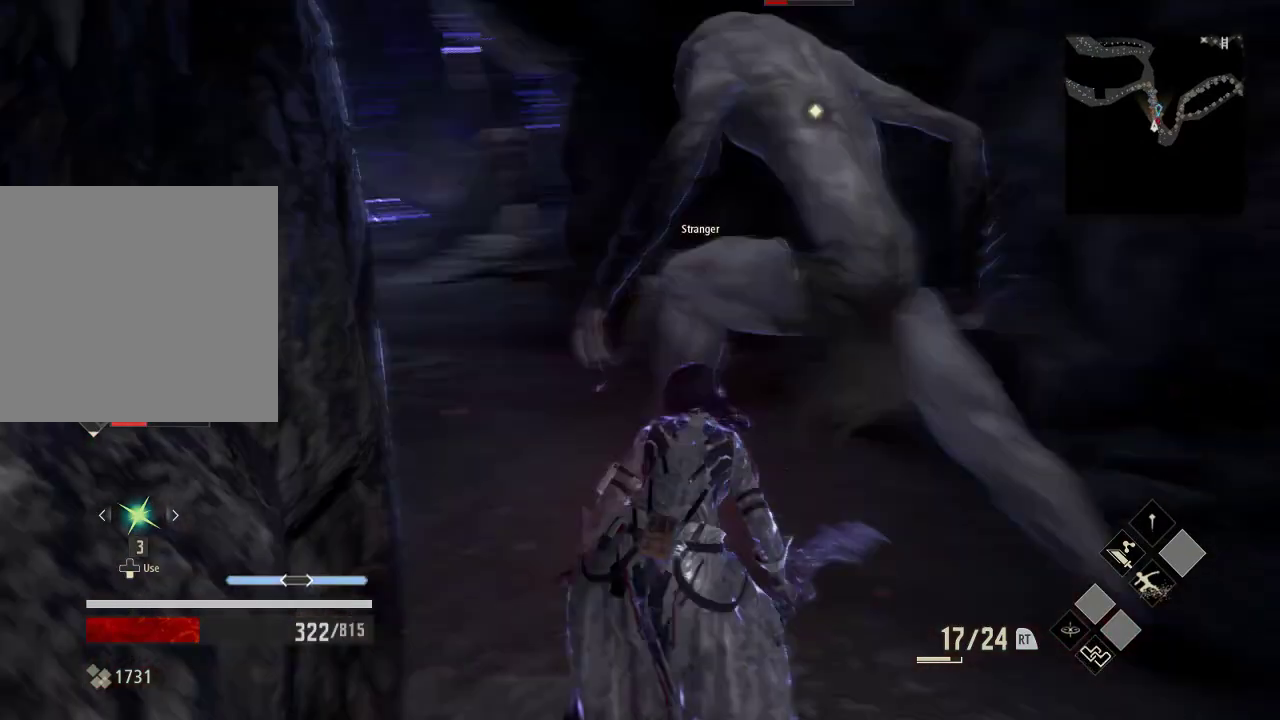
{"dt_ms": 500, "buttons": [], "left_stick": "down-right", "right_stick": "center", "events": [[433, "left_stick", "down-right"]]}
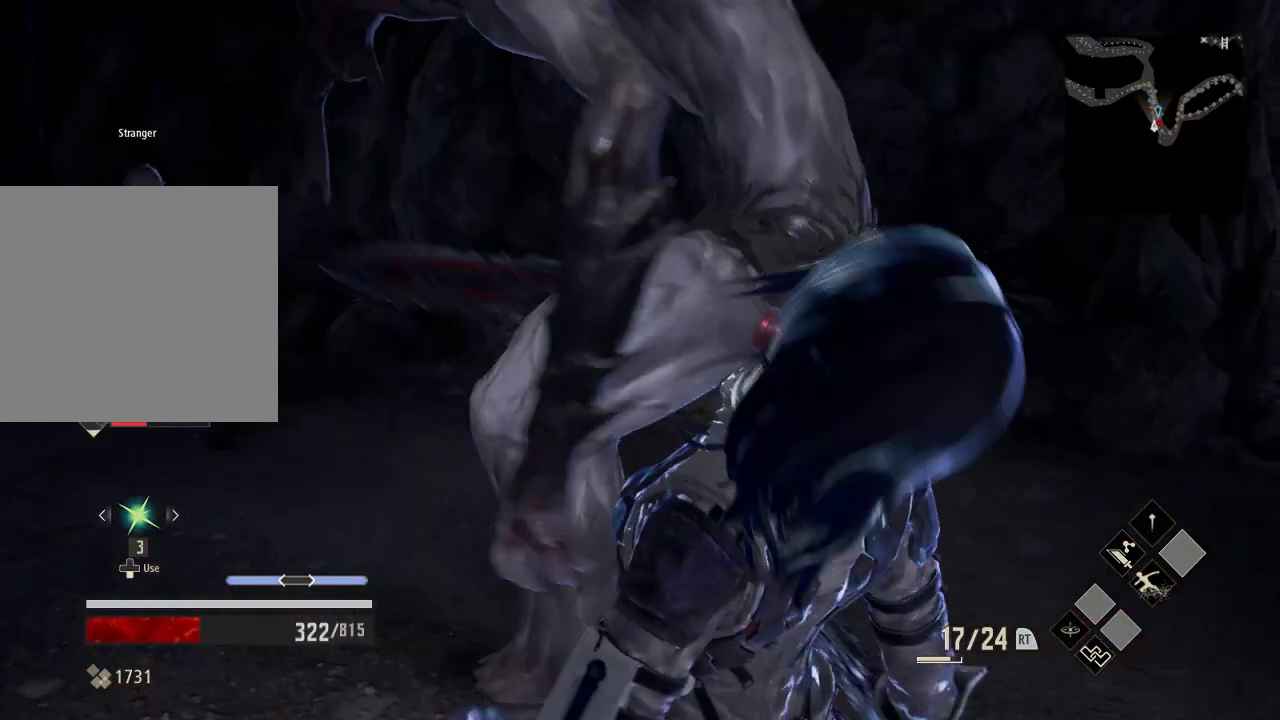
{"dt_ms": 500, "buttons": [], "left_stick": "center", "right_stick": "center", "events": [[133, "A", "down"], [233, "A", "up"], [333, "left_stick", "center"]]}
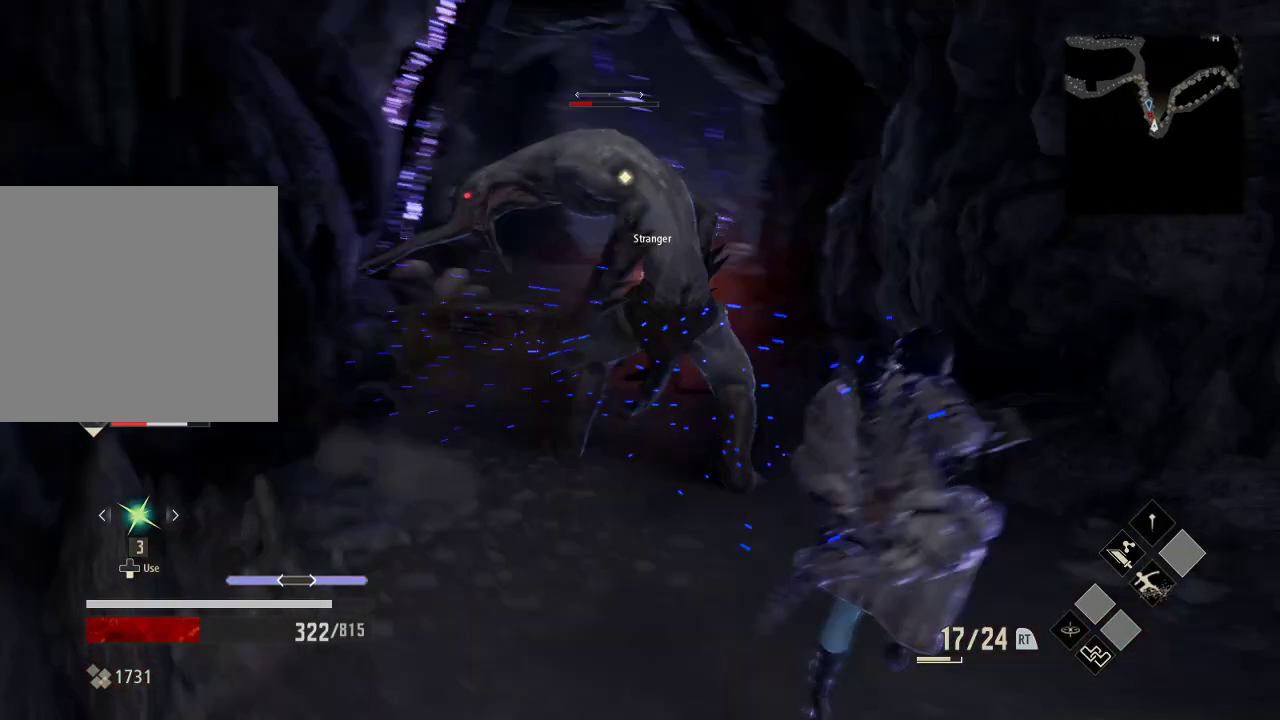
{"dt_ms": 500, "buttons": ["X"], "left_stick": "up", "right_stick": "center", "events": [[33, "left_stick", "up"], [433, "X", "down"]]}
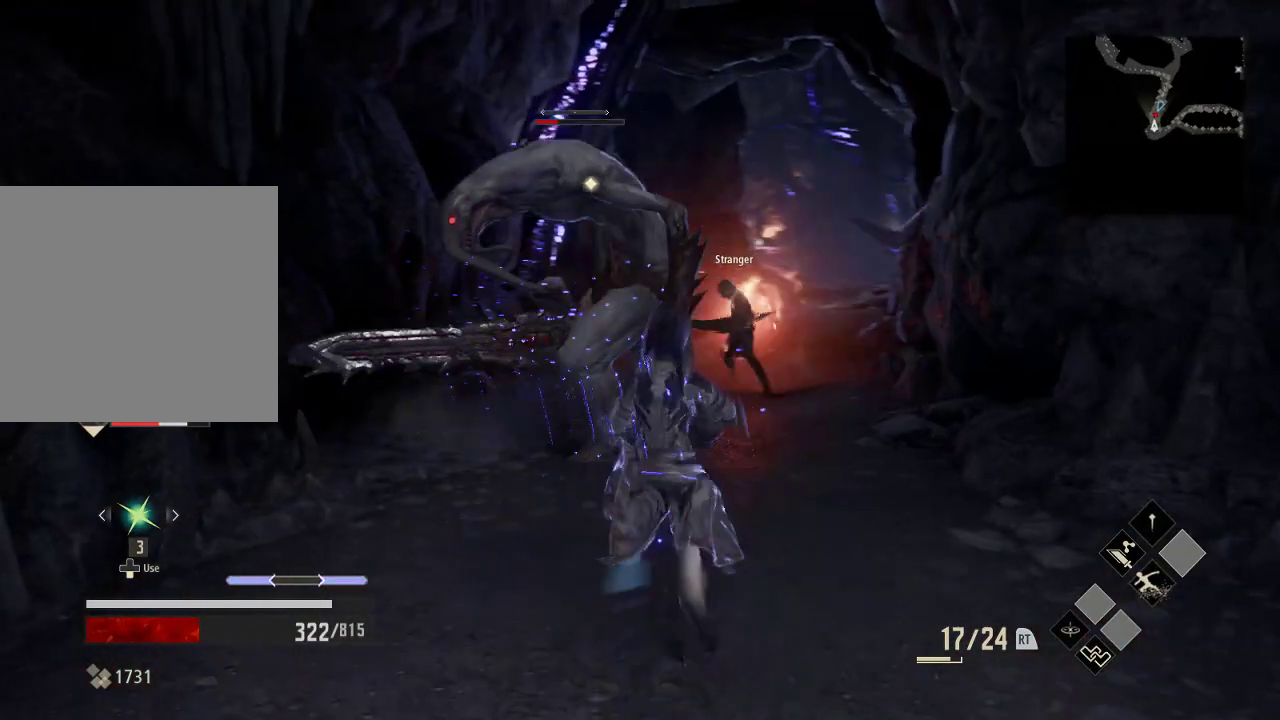
{"dt_ms": 500, "buttons": [], "left_stick": "up", "right_stick": "center", "events": [[33, "X", "up"], [133, "X", "down"], [233, "X", "up"], [333, "X", "down"], [433, "X", "up"]]}
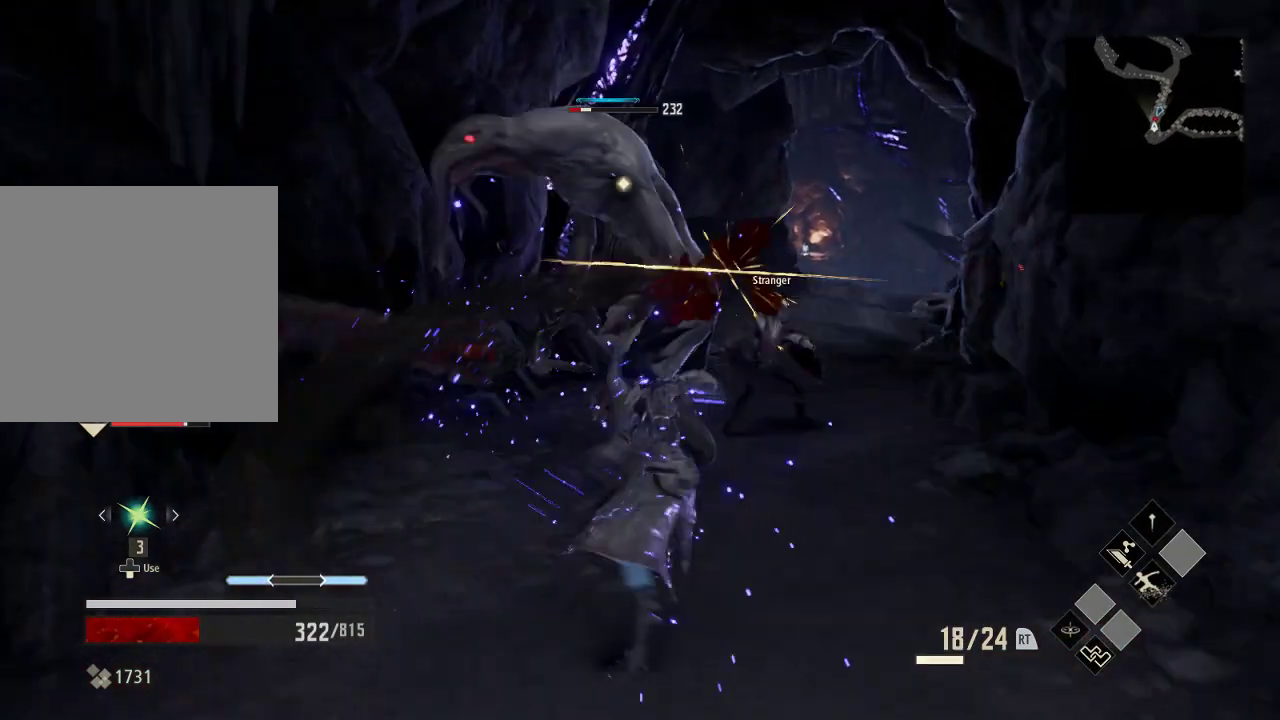
{"dt_ms": 500, "buttons": [], "left_stick": "right", "right_stick": "center", "events": [[33, "X", "down"], [33, "left_stick", "up-right"], [133, "X", "up"], [233, "X", "down"], [333, "X", "up"], [433, "left_stick", "right"]]}
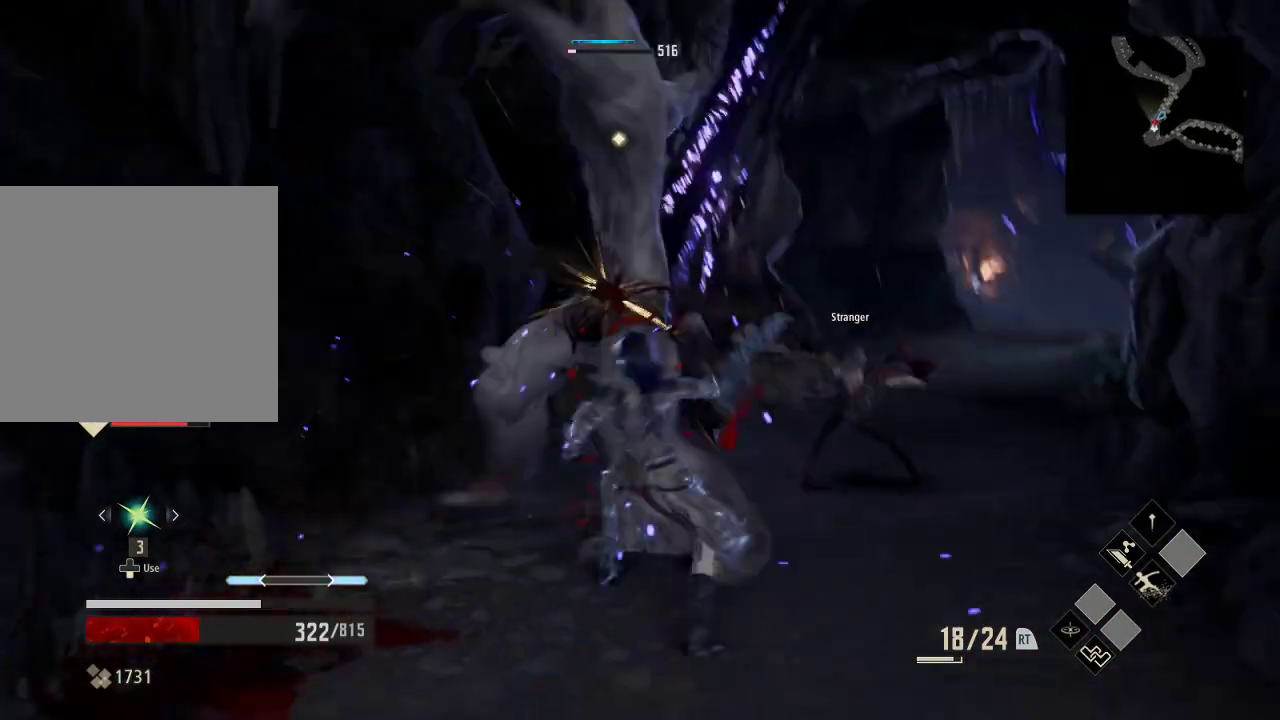
{"dt_ms": 500, "buttons": ["A"], "left_stick": "right", "right_stick": "center", "events": [[233, "A", "down"]]}
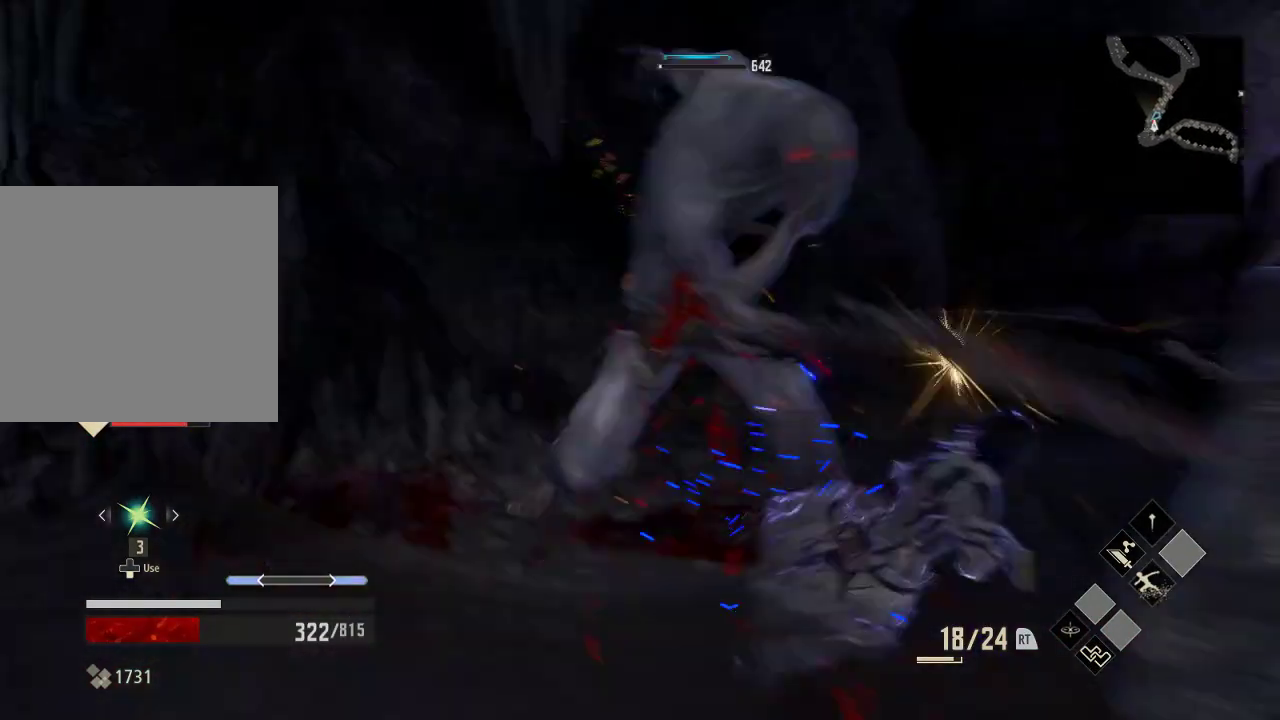
{"dt_ms": 1000, "buttons": [], "left_stick": "center", "right_stick": "center"}
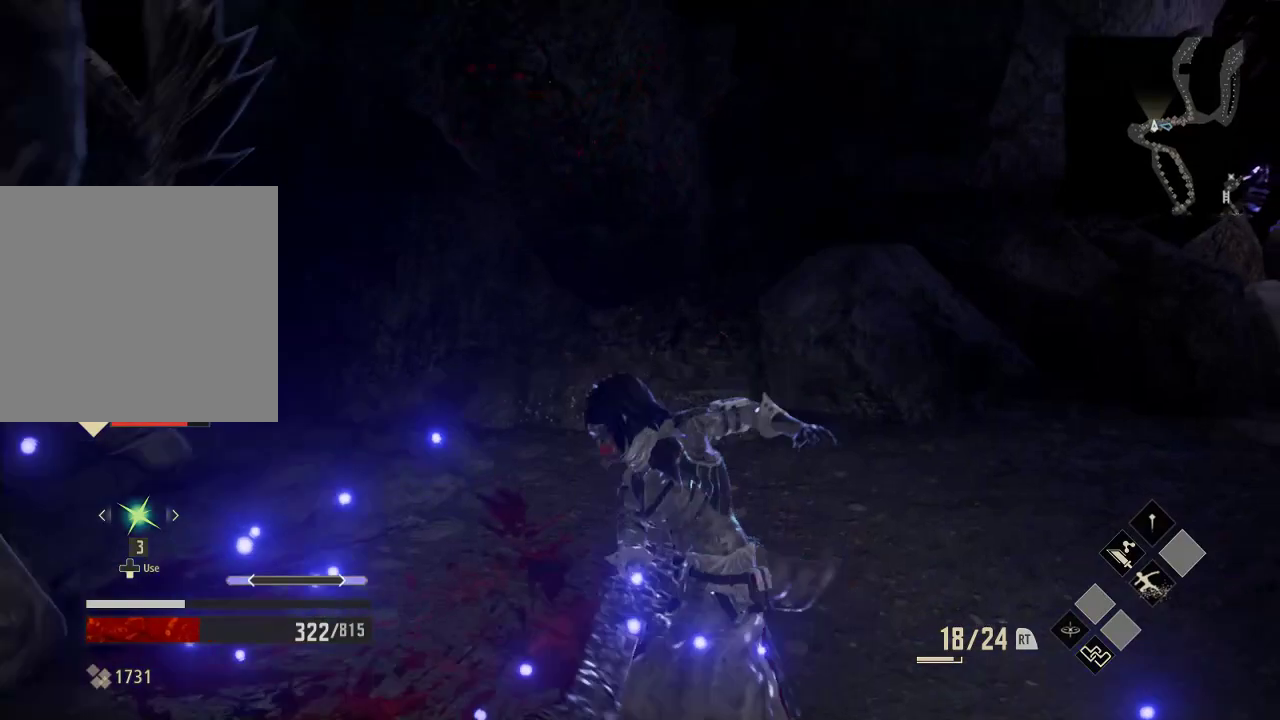
{"dt_ms": 1000, "buttons": [], "left_stick": "right", "right_stick": "center", "events": [[33, "L2", "down"], [33, "R3", "down"], [133, "L2", "up"], [233, "R3", "up"], [333, "right_stick", "down-left"], [533, "left_stick", "up-right"], [733, "left_stick", "right"], [733, "right_stick", "center"]]}
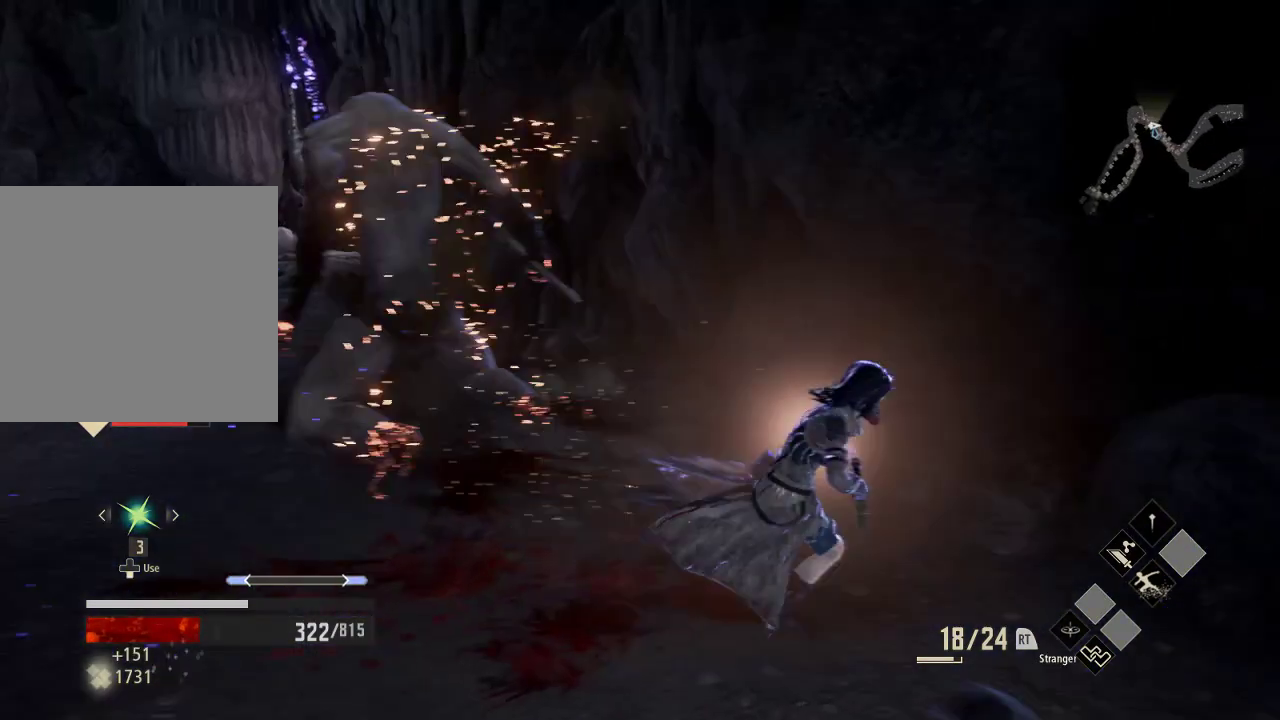
{"dt_ms": 500, "buttons": [], "left_stick": "right", "right_stick": "right", "events": [[33, "left_stick", "down-right"], [133, "left_stick", "down"], [233, "left_stick", "down-right"], [333, "left_stick", "right"], [333, "right_stick", "right"]]}
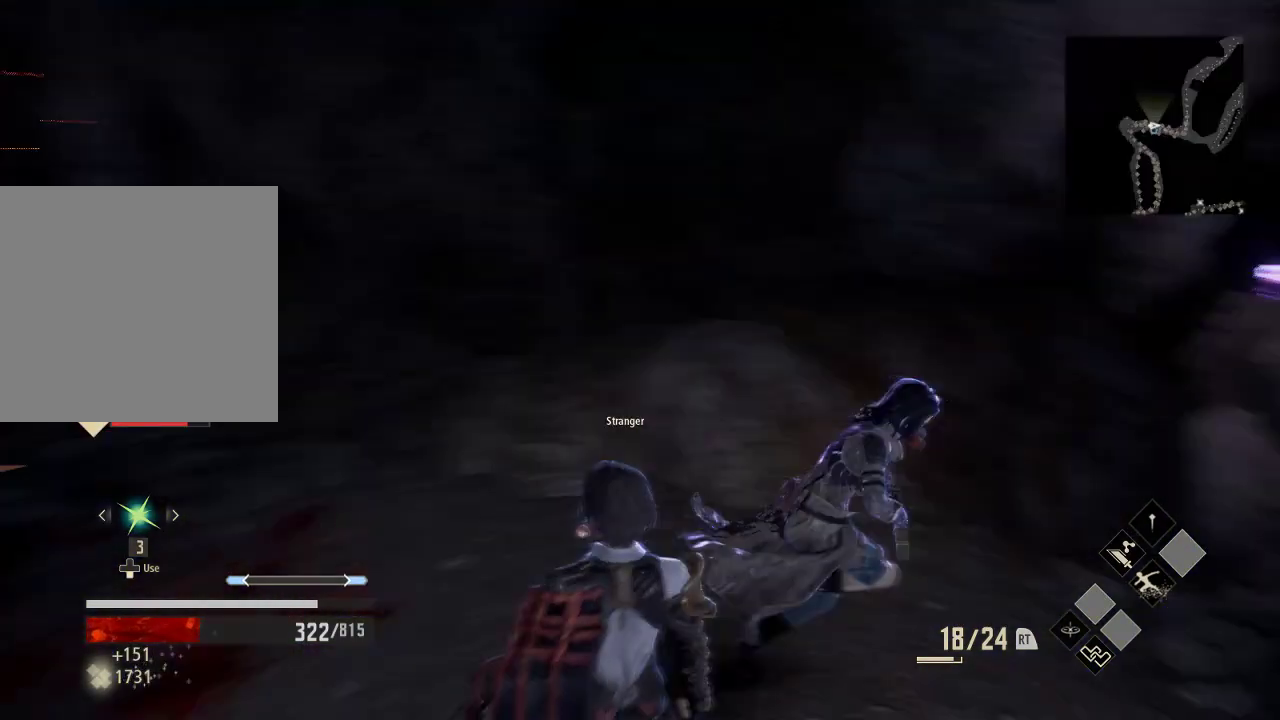
{"dt_ms": 500, "buttons": [], "left_stick": "up-right", "right_stick": "center", "events": [[233, "left_stick", "up-right"], [433, "right_stick", "center"]]}
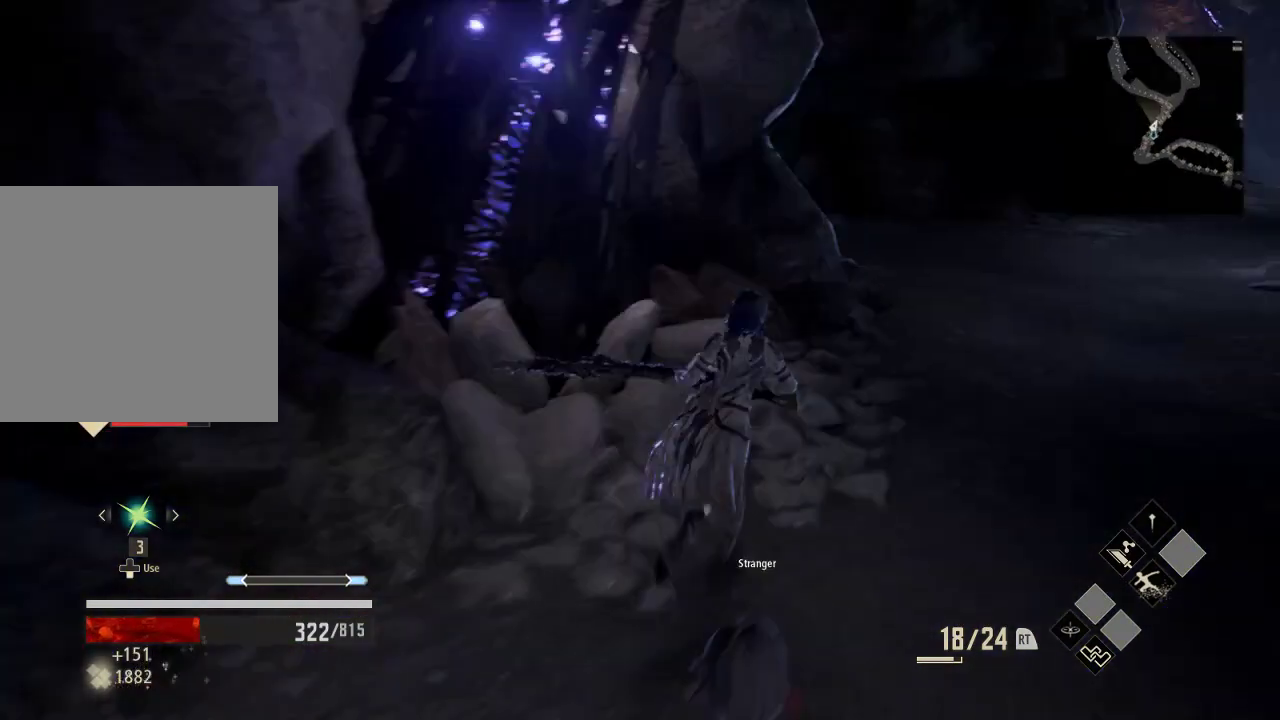
{"dt_ms": 500, "buttons": [], "left_stick": "up-right", "right_stick": "center", "events": [[233, "right_stick", "right"], [433, "right_stick", "center"]]}
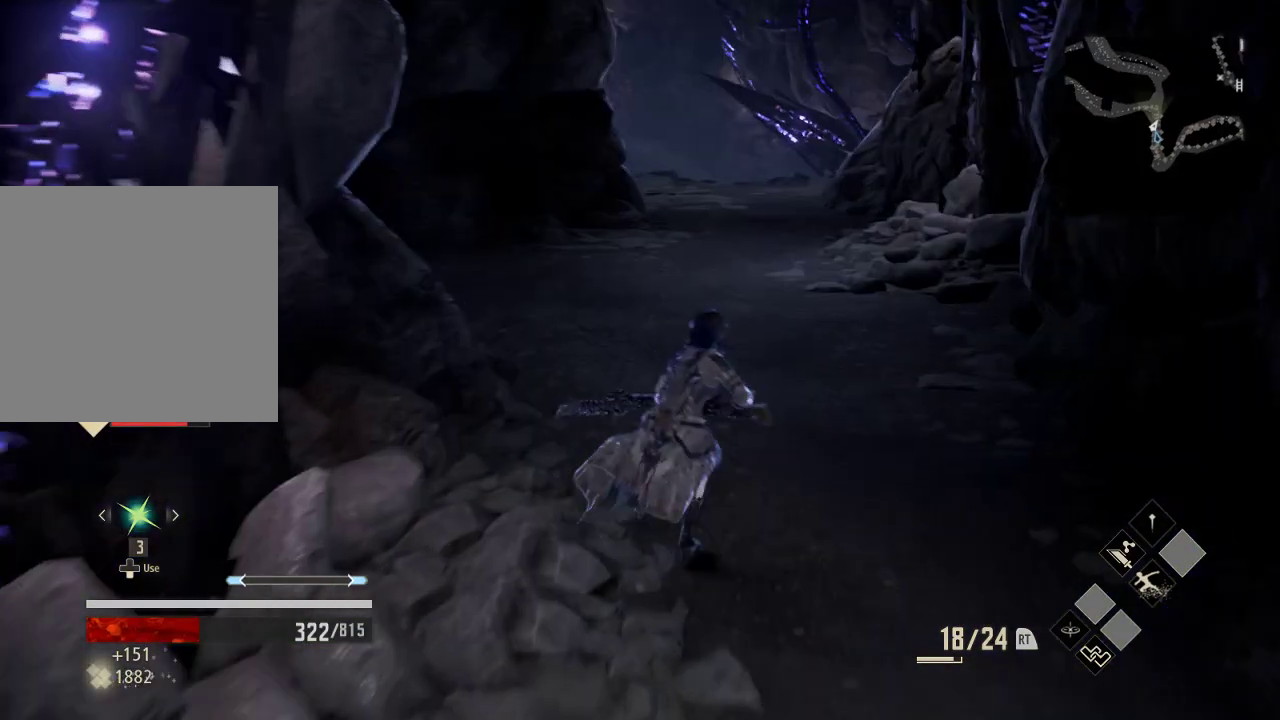
{"dt_ms": 500, "buttons": [], "left_stick": "up", "right_stick": "center", "events": [[233, "left_stick", "up"]]}
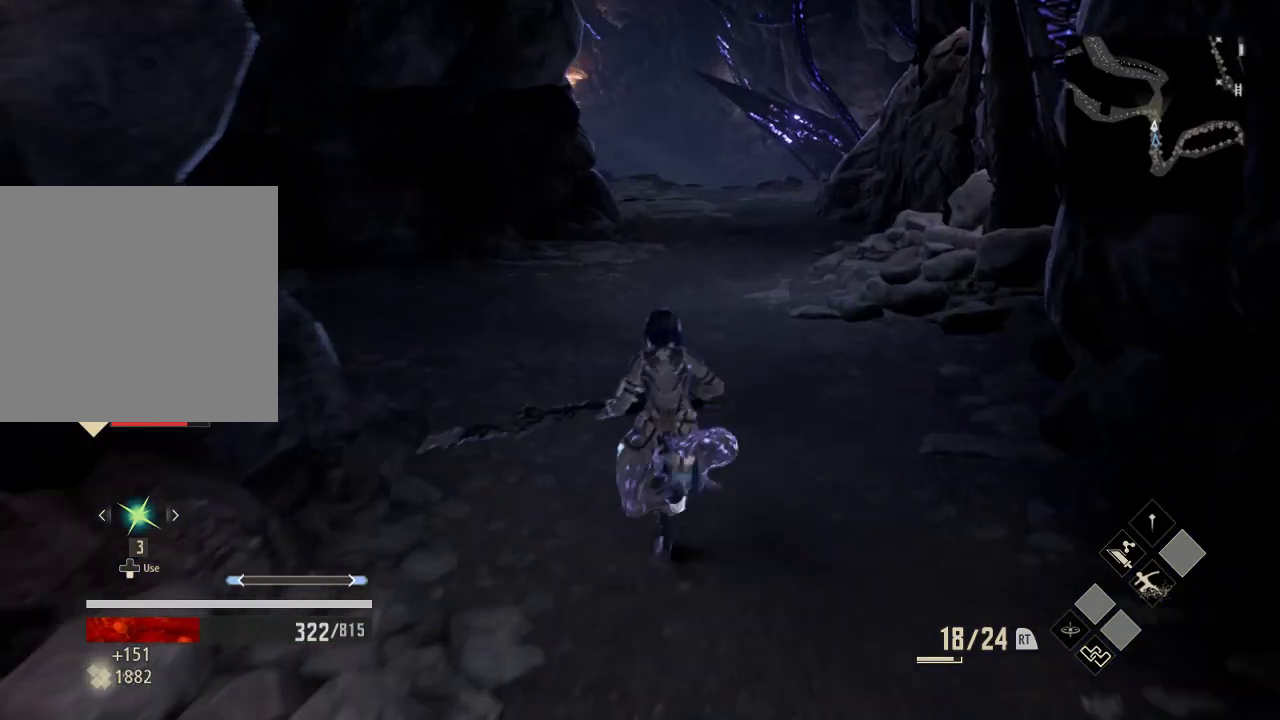
{"dt_ms": 500, "buttons": [], "left_stick": "up", "right_stick": "center", "events": []}
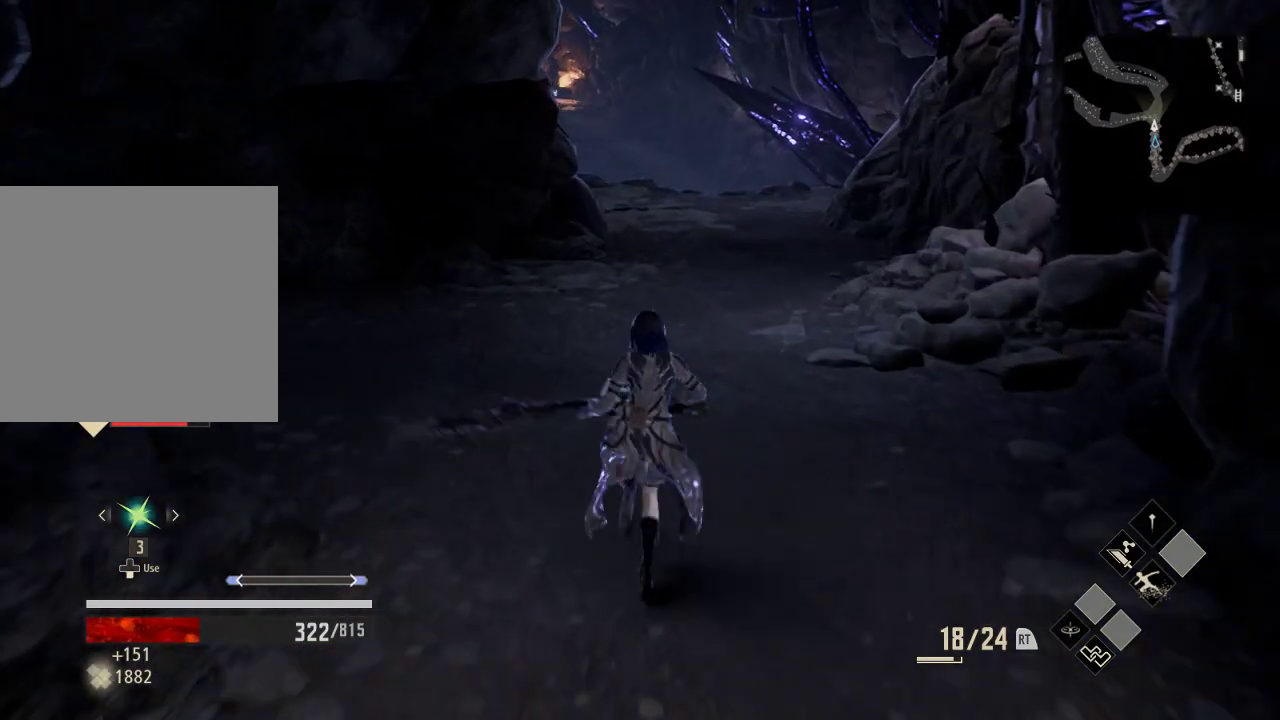
{"dt_ms": 500, "buttons": [], "left_stick": "up", "right_stick": "center", "events": []}
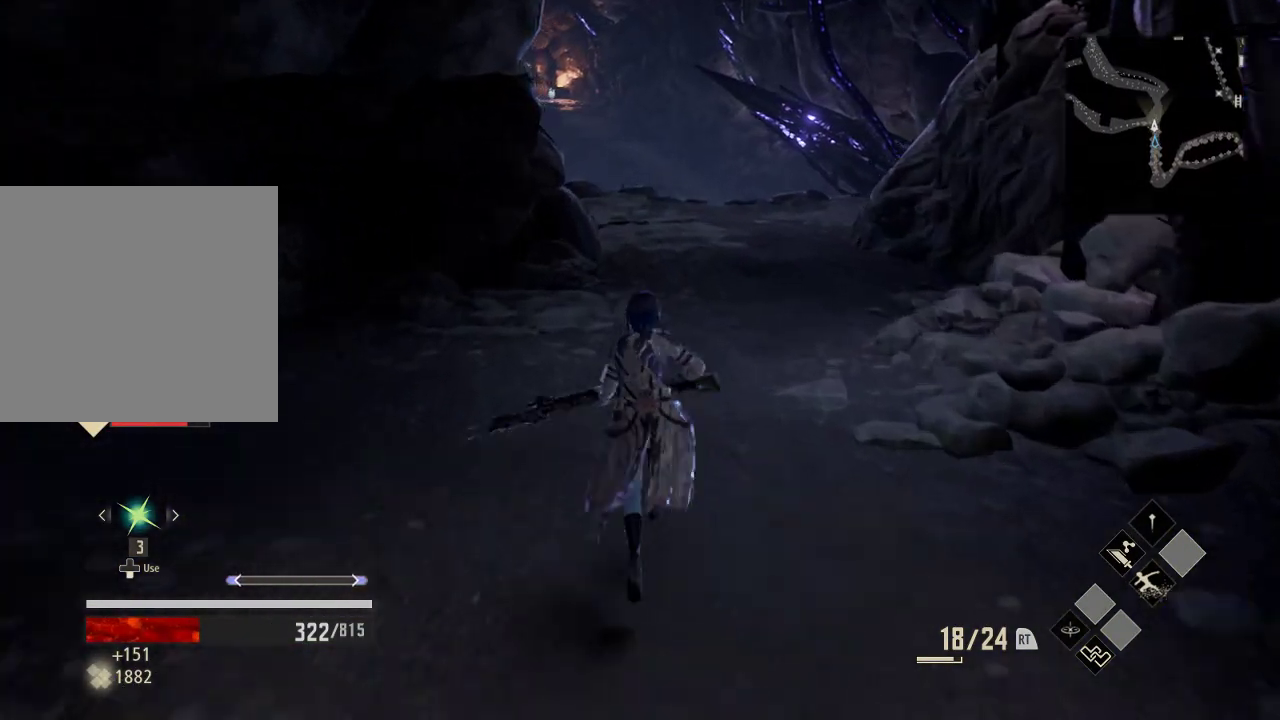
{"dt_ms": 500, "buttons": [], "left_stick": "up", "right_stick": "center", "events": []}
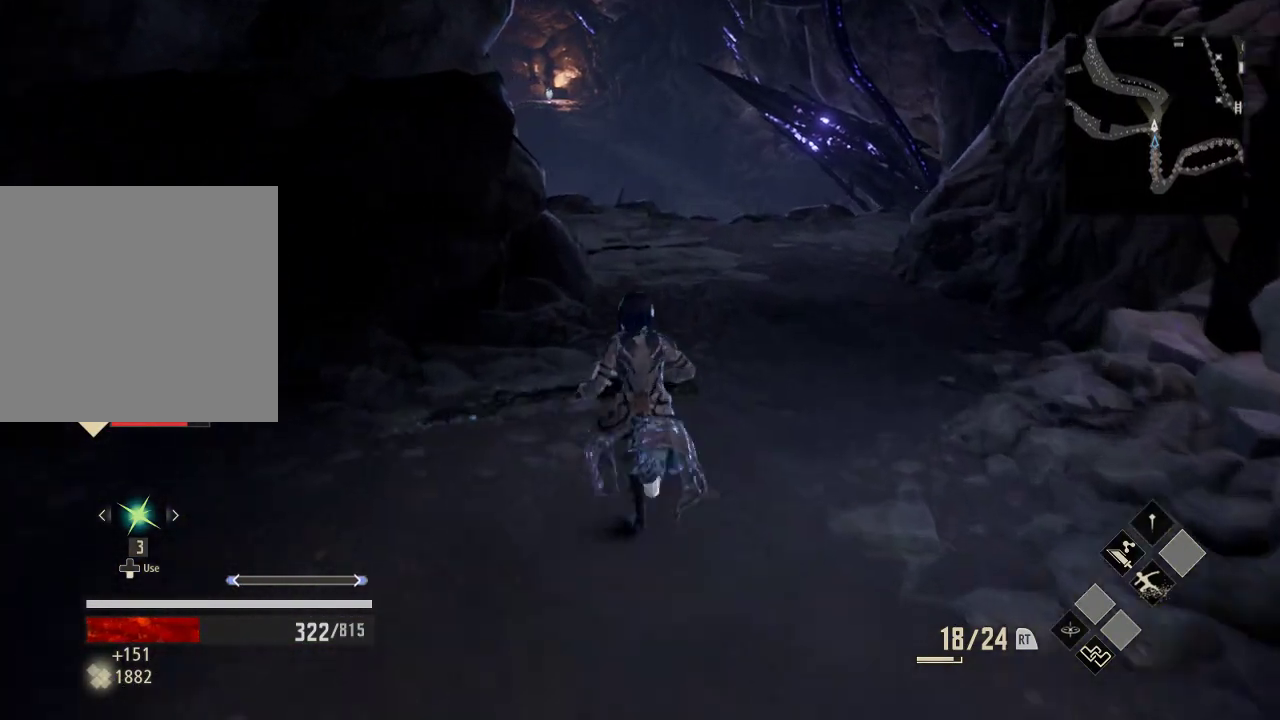
{"dt_ms": 500, "buttons": [], "left_stick": "up-right", "right_stick": "center", "events": [[433, "left_stick", "up-right"]]}
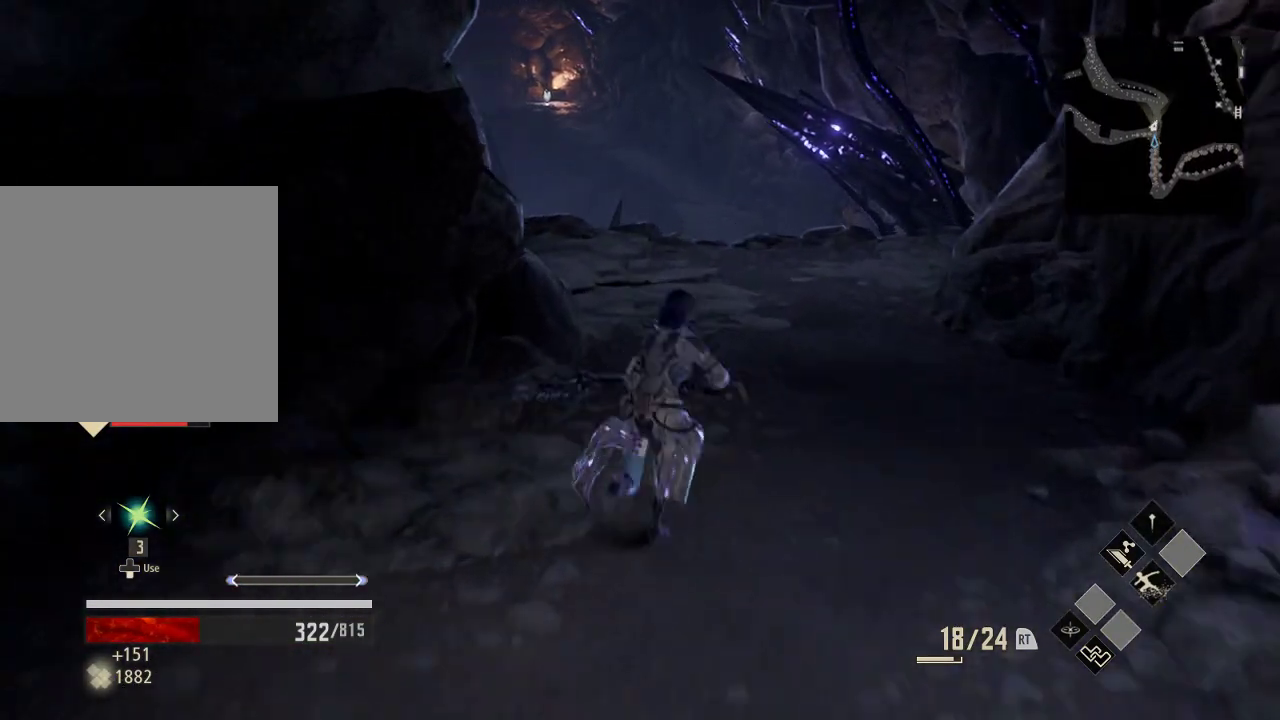
{"dt_ms": 500, "buttons": [], "left_stick": "up-right", "right_stick": "left", "events": [[133, "right_stick", "left"]]}
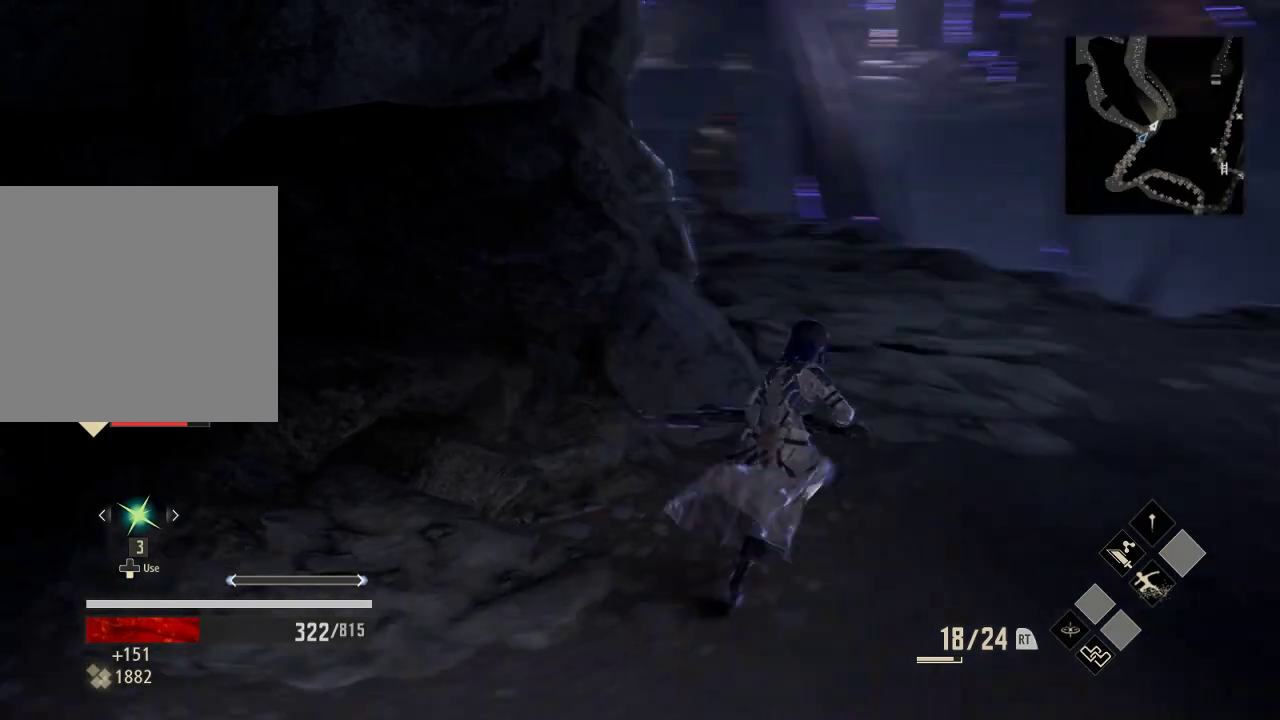
{"dt_ms": 1000, "buttons": [], "left_stick": "up-right", "right_stick": "center", "events": [[433, "right_stick", "center"], [633, "R3", "down"], [633, "left_stick", "right"], [733, "R3", "up"], [933, "left_stick", "up-right"]]}
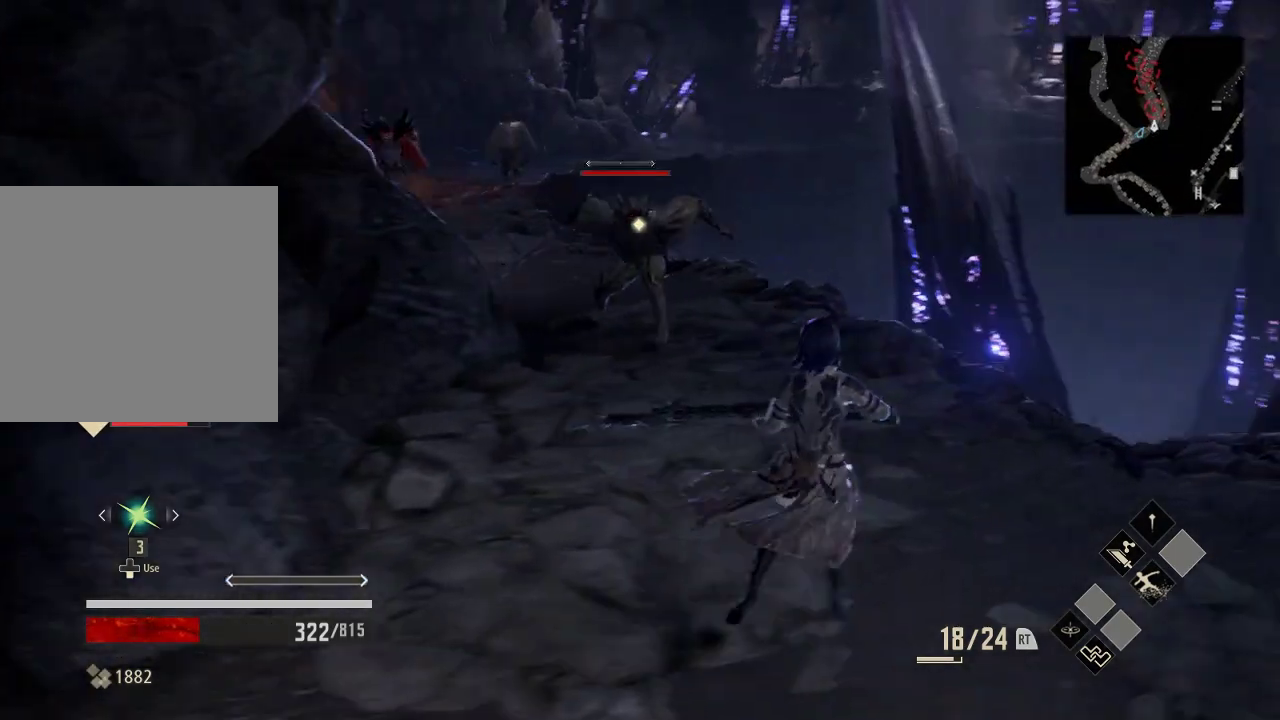
{"dt_ms": 500, "buttons": ["X"], "left_stick": "up", "right_stick": "center", "events": [[233, "left_stick", "up"], [433, "X", "down"]]}
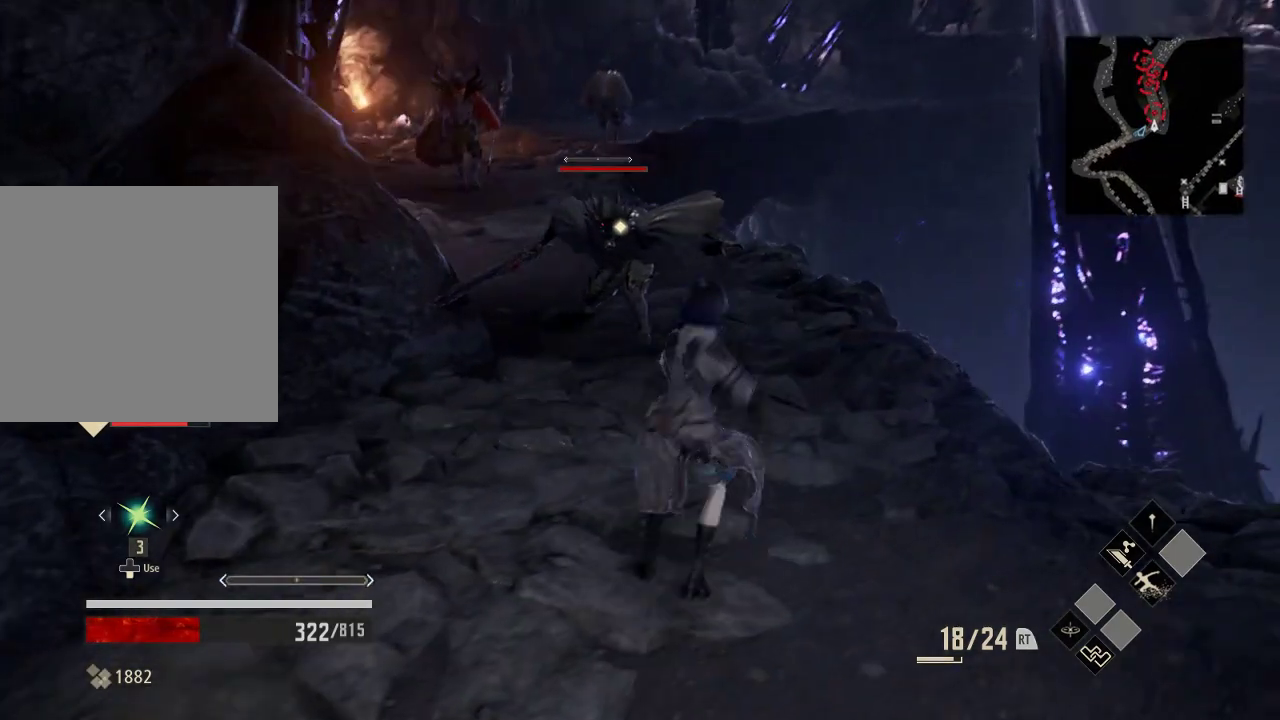
{"dt_ms": 500, "buttons": ["X"], "left_stick": "up", "right_stick": "center", "events": [[33, "X", "up"], [133, "X", "down"], [333, "X", "up"], [433, "X", "down"]]}